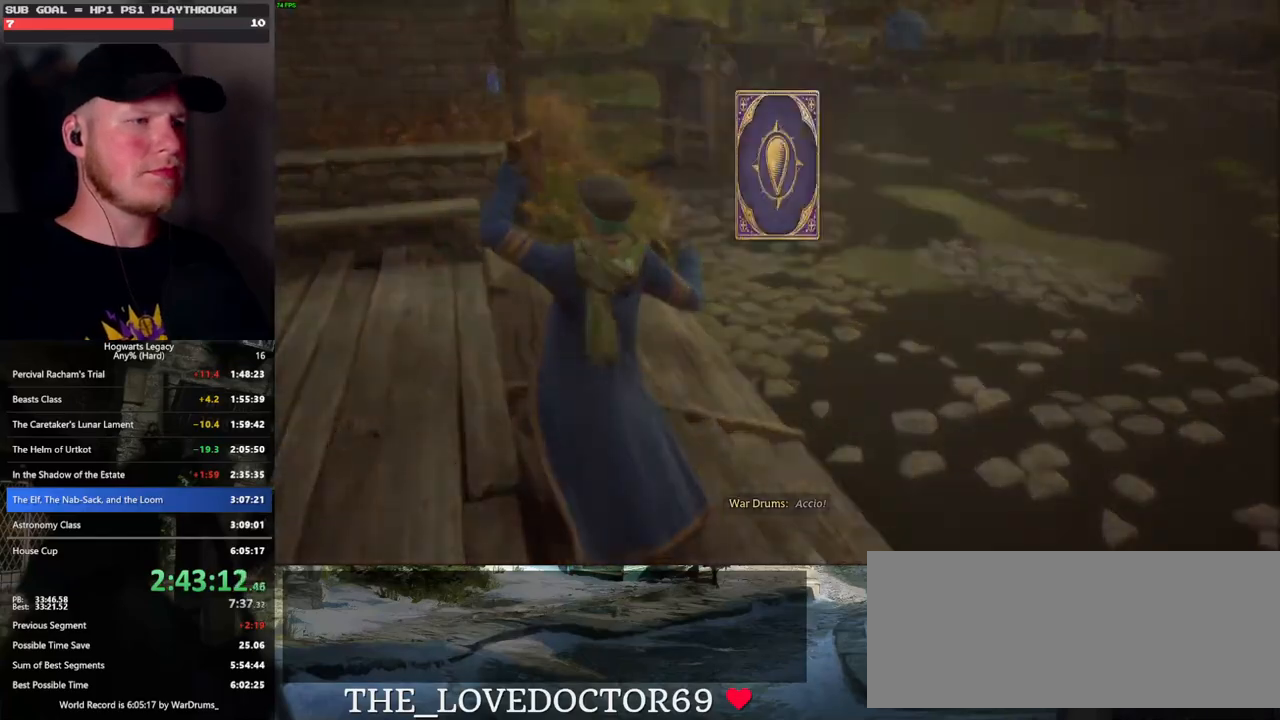
Gameplay with keyboard and mouse; each line is a JSON object with the keys and mouse buttons held at the frame after it. "events" lists presses ("down") and releases ("up") of ".", "/", "0", "1", "2", "3", "4", "5", "6", "7", "8", "9", "a", "alt_l", "alt_r", "b", "backslash", "backspace", "c", "caps_lock", "comma", "ctrl_l", "ctrl_r", "d", "e", "equals", "escape", "f", "f1", "f10", "f11", "f12", "f2", "f3", "f4", "f5", "f6", "f7", "f8", "f9", "g", "h", "i", "j", "k", "l", "lbracket", "m", "minus", "n", "o", "p", "q", "quote", "r", "rbracket", "return", "s", "semicolon", "shift_l", "shift_r", "space", "super", "t", "tab", "tilde", "u", "v", "w", "x", "y", "z", "mouse_left", "mouse_wheel", "mouse_right", "mouse_mb4" and "mouse_mb5" between this image and that frame as [ms after this image, input, new state], when the widget could be followed in between. "mouse_left", "mouse_wheel", "mouse_right", "mouse_mb4", "mouse_mb5" = the "left", "wheel", "right", "mb4", "mb5" buttons of the "mouse" list. No other keys are recorded. "wheel" means that the mouse wheel is clicked or scrolled. Mouse movement is not recorded.
{"keys": ["space"], "mouse": [], "events": [[50, "space", "up"], [150, "space", "down"], [217, "space", "up"], [317, "space", "down"], [383, "space", "up"], [467, "space", "down"]]}
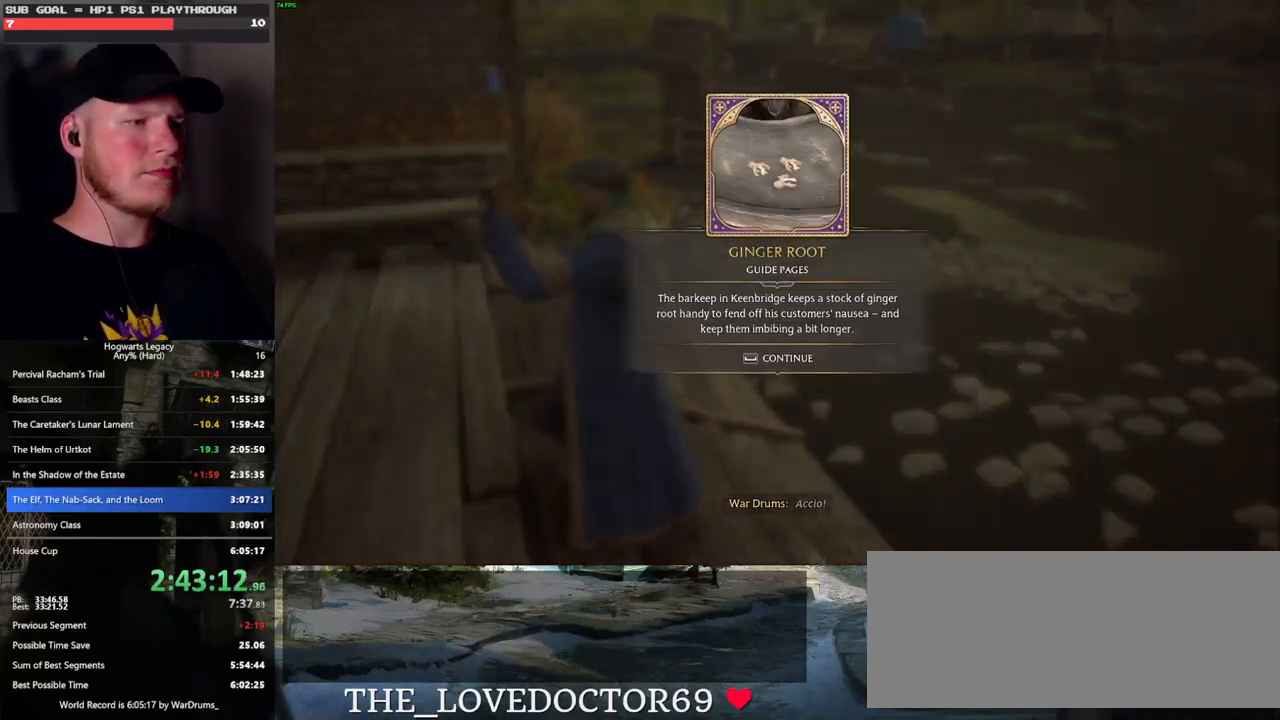
{"keys": ["w"], "mouse": [], "events": [[33, "space", "up"], [133, "space", "down"], [233, "w", "down"], [267, "space", "up"]]}
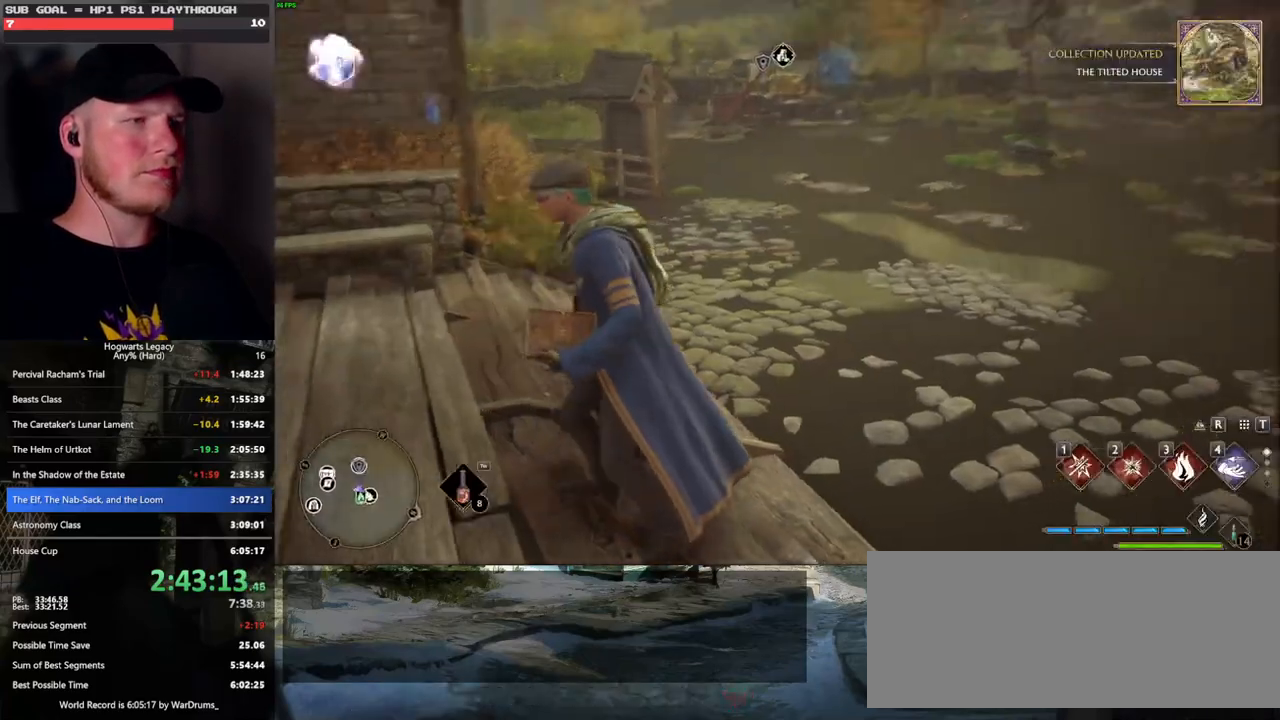
{"keys": ["space", "tab", "w"], "mouse": [], "events": [[67, "space", "down"], [483, "tab", "down"]]}
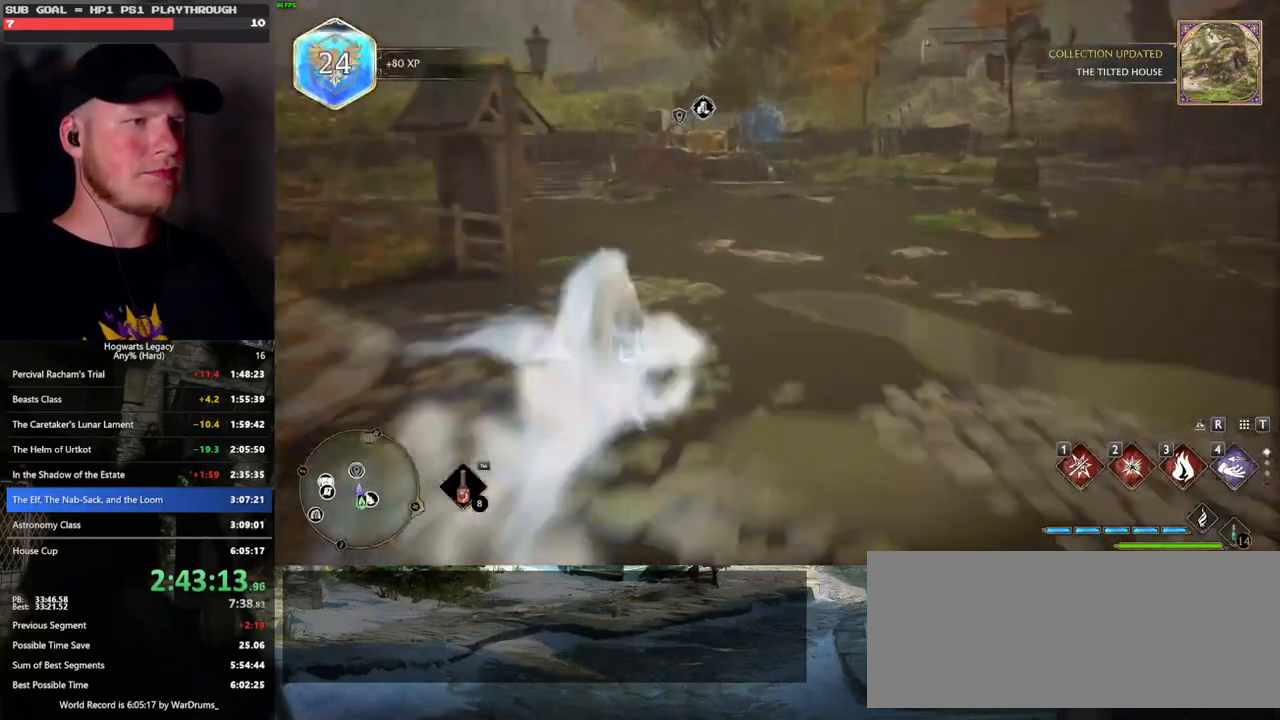
{"keys": ["tab", "w"], "mouse": [], "events": [[50, "space", "up"]]}
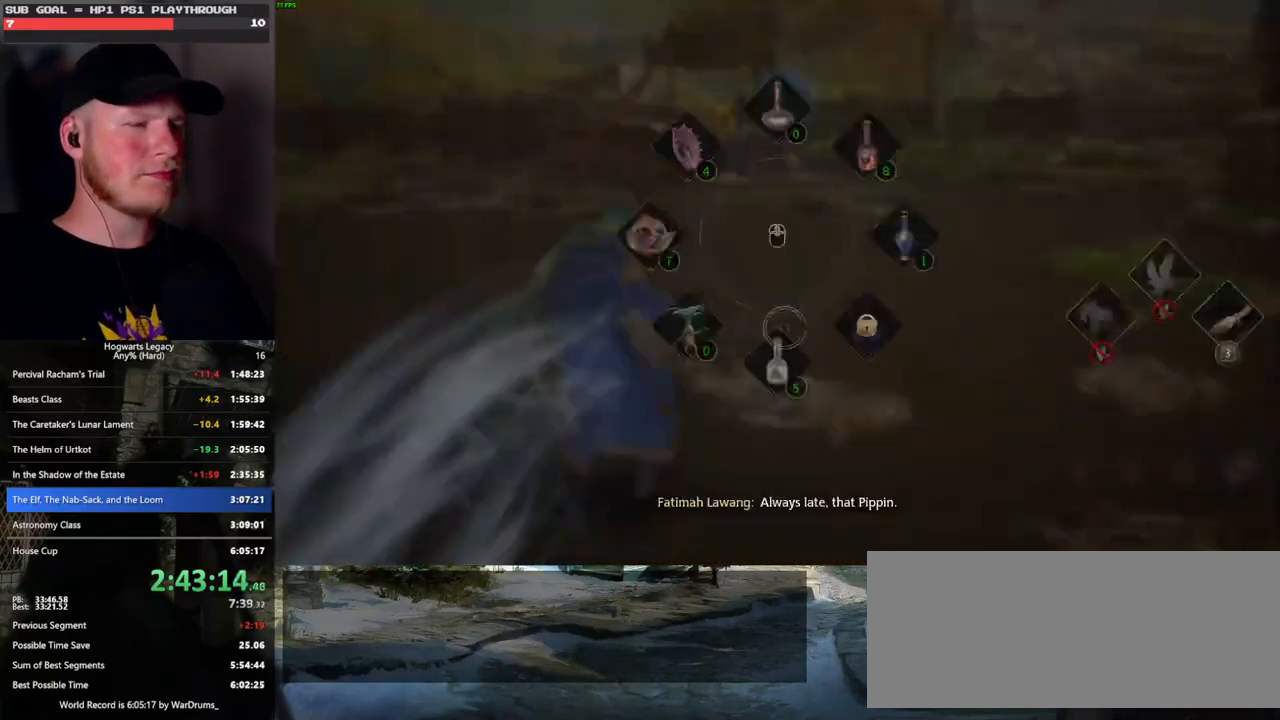
{"keys": ["space", "w"], "mouse": [], "events": [[133, "mouse_left", "down"], [250, "mouse_left", "up"], [367, "tab", "up"], [400, "space", "down"]]}
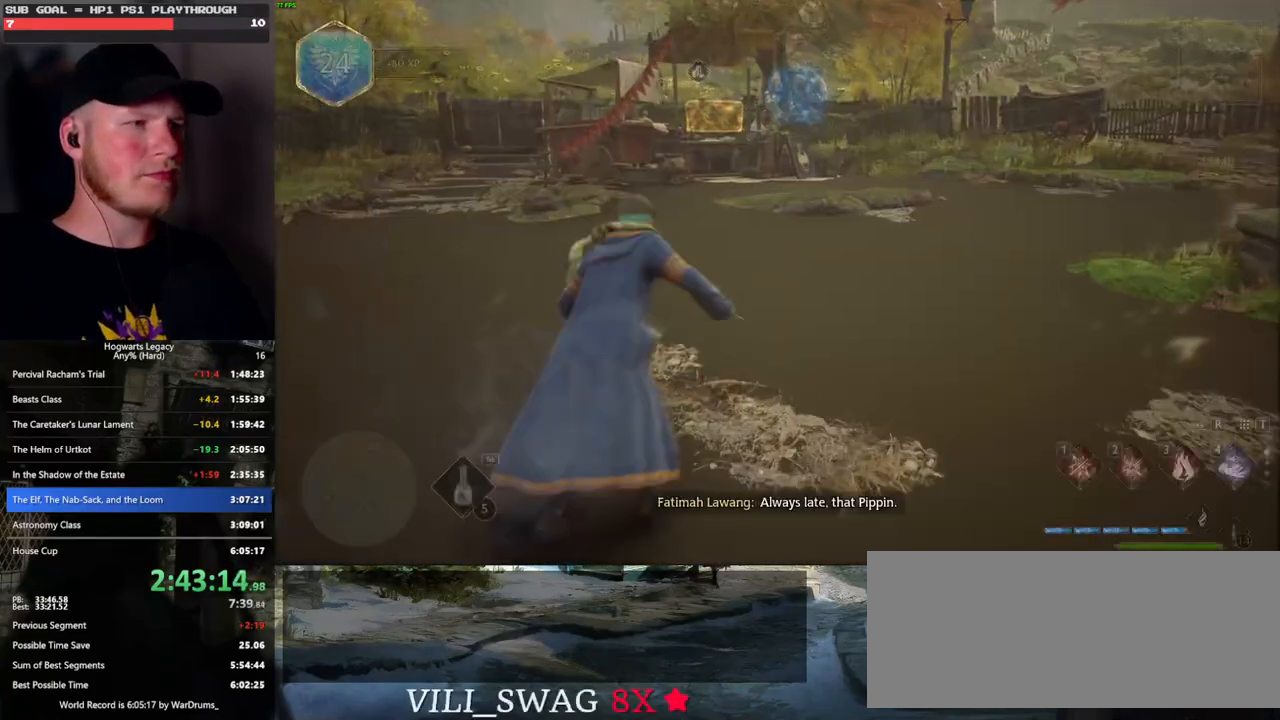
{"keys": ["w"], "mouse": [], "events": [[83, "space", "up"], [133, "shift_l", "down"], [283, "shift_l", "up"]]}
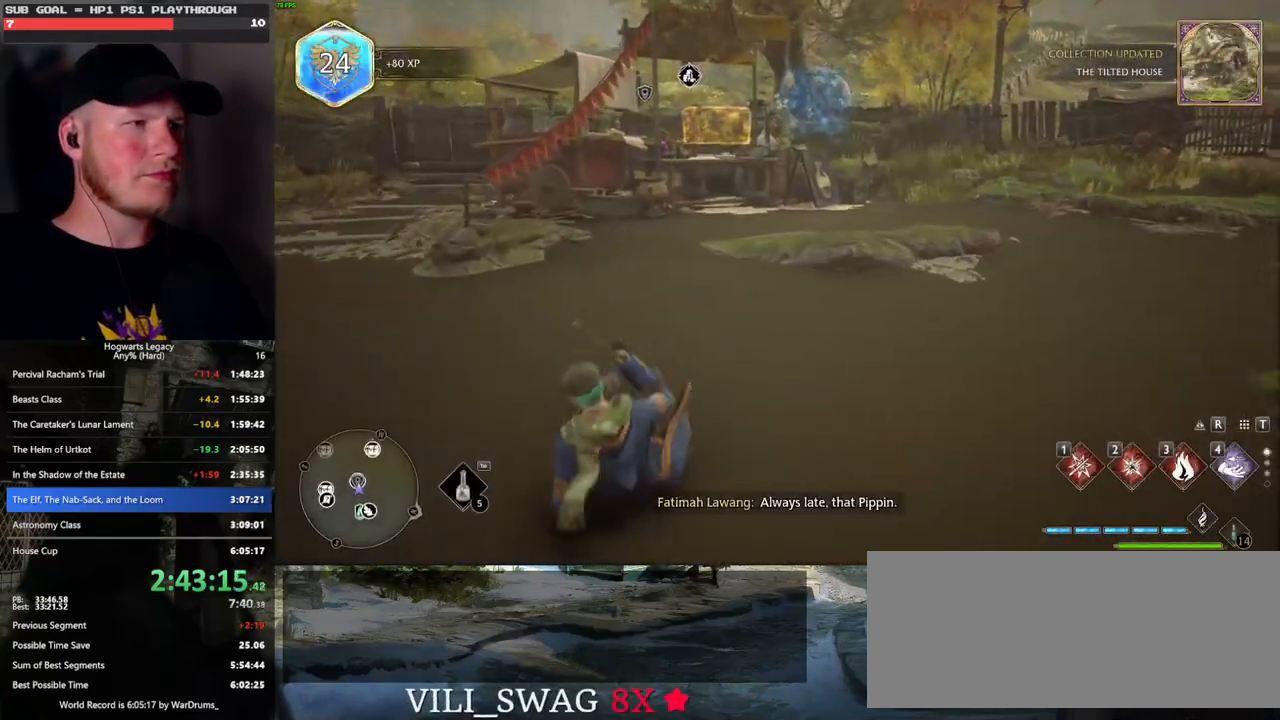
{"keys": ["w"], "mouse": [], "events": []}
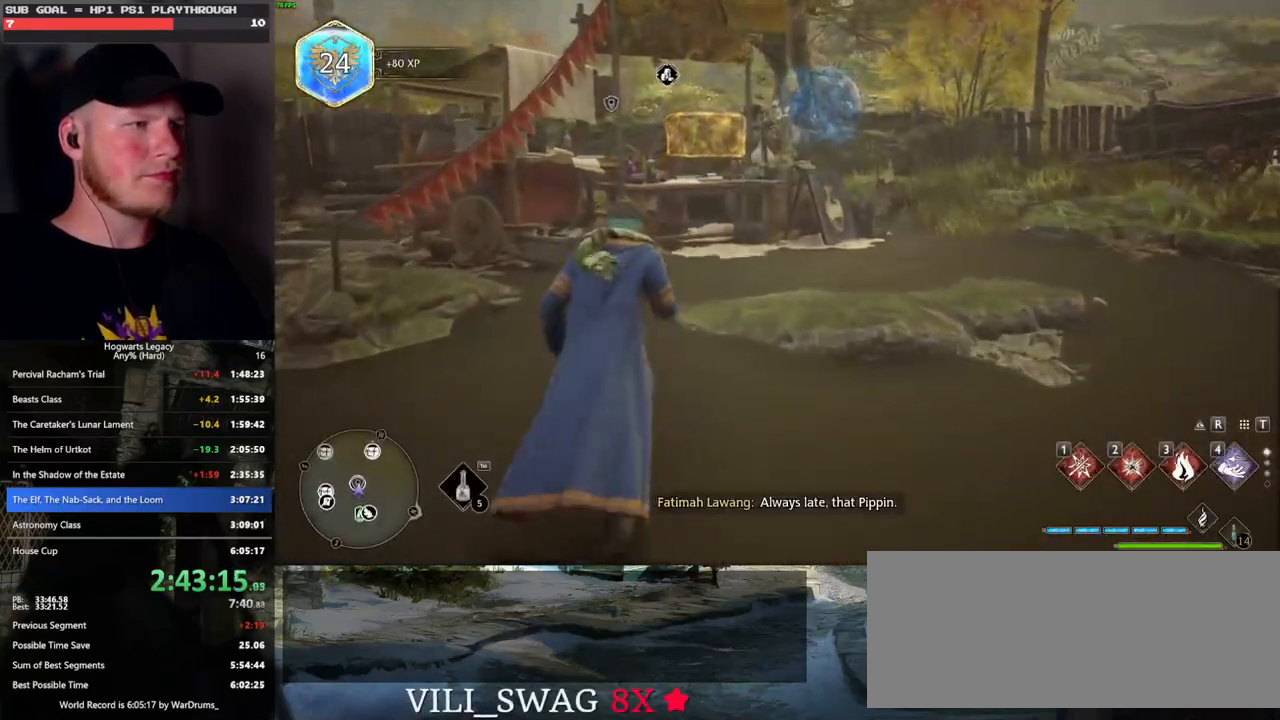
{"keys": [], "mouse": [], "events": [[417, "w", "up"]]}
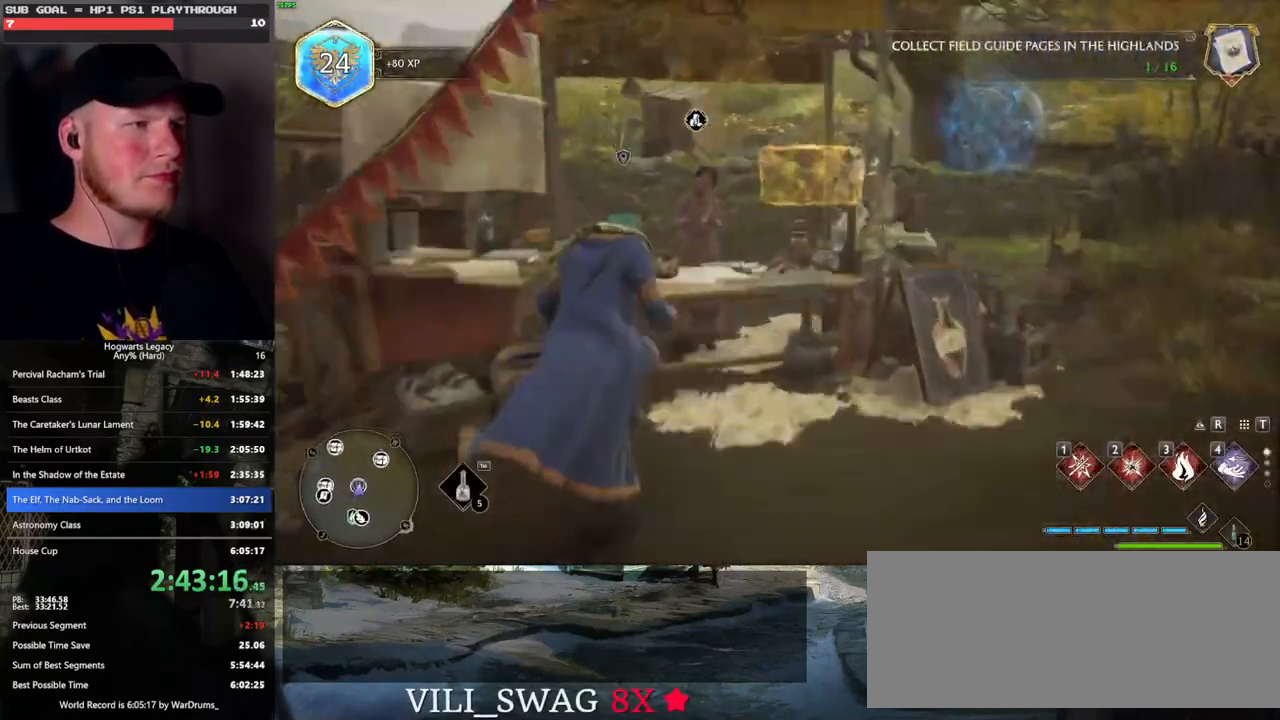
{"keys": [], "mouse": [], "events": [[33, "f", "down"], [100, "f", "up"], [200, "f", "down"], [250, "f", "up"], [350, "f", "down"], [417, "f", "up"]]}
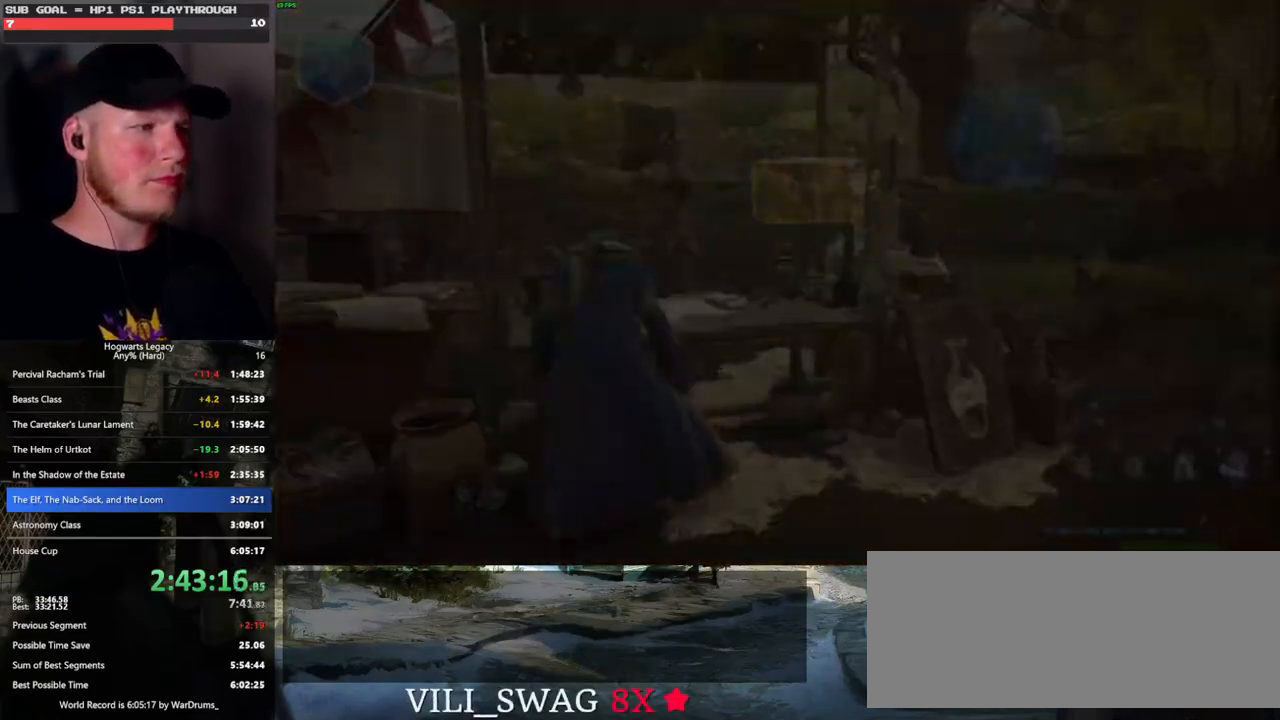
{"keys": [], "mouse": [], "events": [[17, "f", "down"], [67, "f", "up"], [250, "space", "down"], [267, "q", "down"], [333, "mouse_wheel", "down"], [333, "space", "up"], [350, "mouse_wheel", "up"], [350, "q", "up"], [367, "mouse_wheel", "down"], [400, "mouse_wheel", "up"], [400, "q", "down"], [433, "space", "down"], [483, "q", "up"], [483, "space", "up"]]}
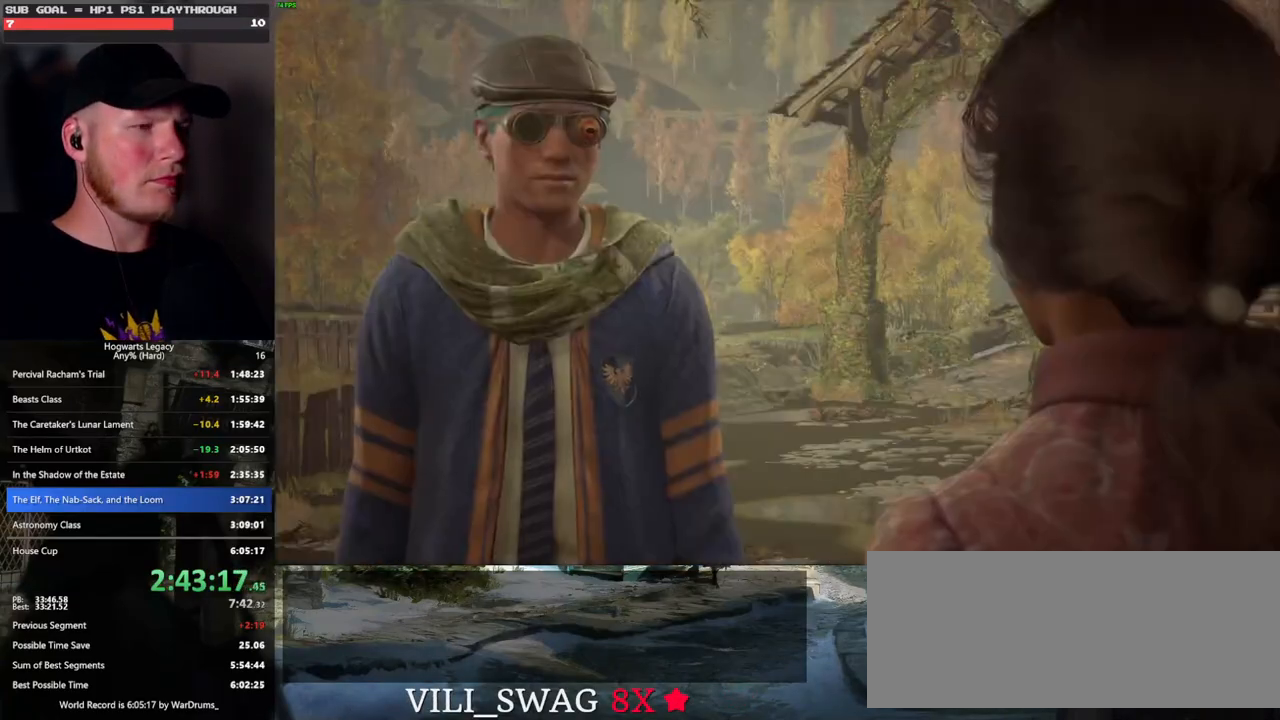
{"keys": [], "mouse": [], "events": [[67, "q", "down"], [67, "space", "down"], [150, "q", "up"], [150, "space", "up"], [167, "mouse_wheel", "down"], [233, "mouse_wheel", "up"], [233, "q", "down"], [233, "space", "down"], [283, "q", "up"], [283, "space", "up"], [383, "q", "down"], [400, "space", "down"], [433, "q", "up"], [450, "space", "up"]]}
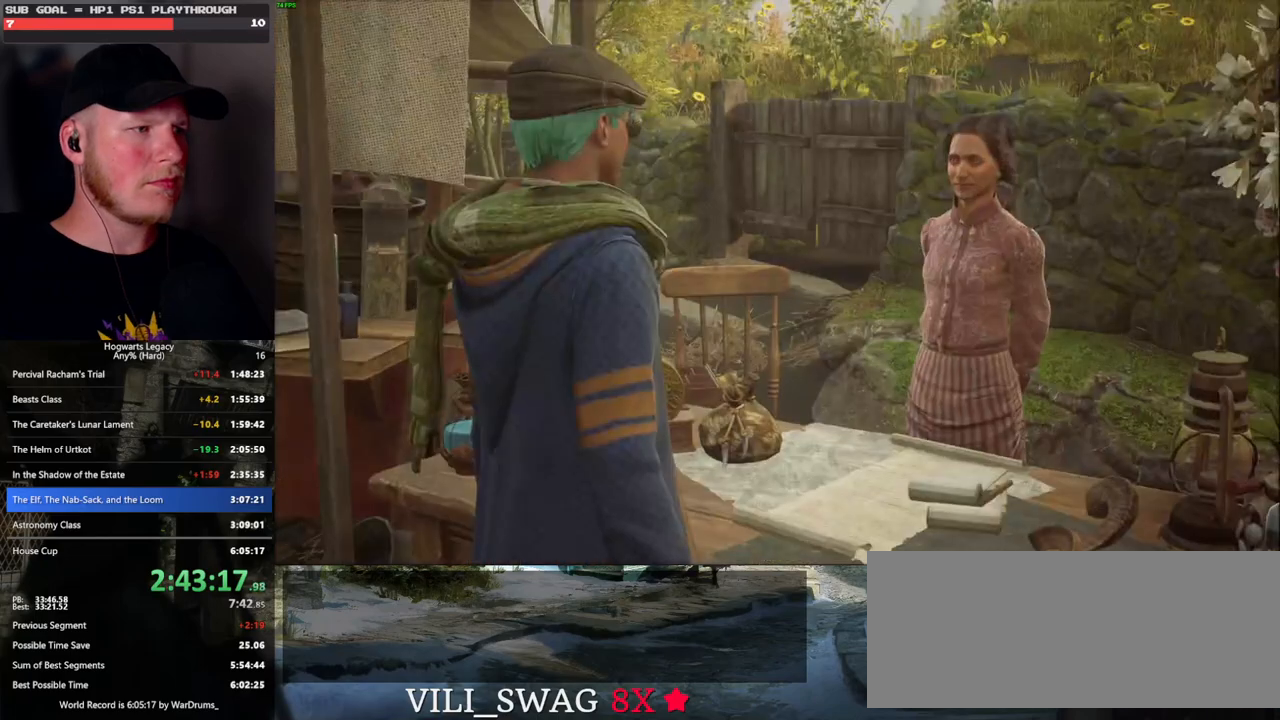
{"keys": [], "mouse": ["wheel"], "events": [[33, "q", "down"], [33, "space", "down"], [50, "mouse_wheel", "down"], [100, "mouse_wheel", "up"], [100, "q", "up"], [100, "space", "up"], [117, "mouse_wheel", "down"], [183, "mouse_wheel", "up"], [183, "q", "down"], [200, "space", "down"], [267, "q", "up"], [267, "space", "up"], [350, "q", "down"], [367, "space", "down"], [417, "space", "up"], [433, "mouse_wheel", "down"], [433, "q", "up"]]}
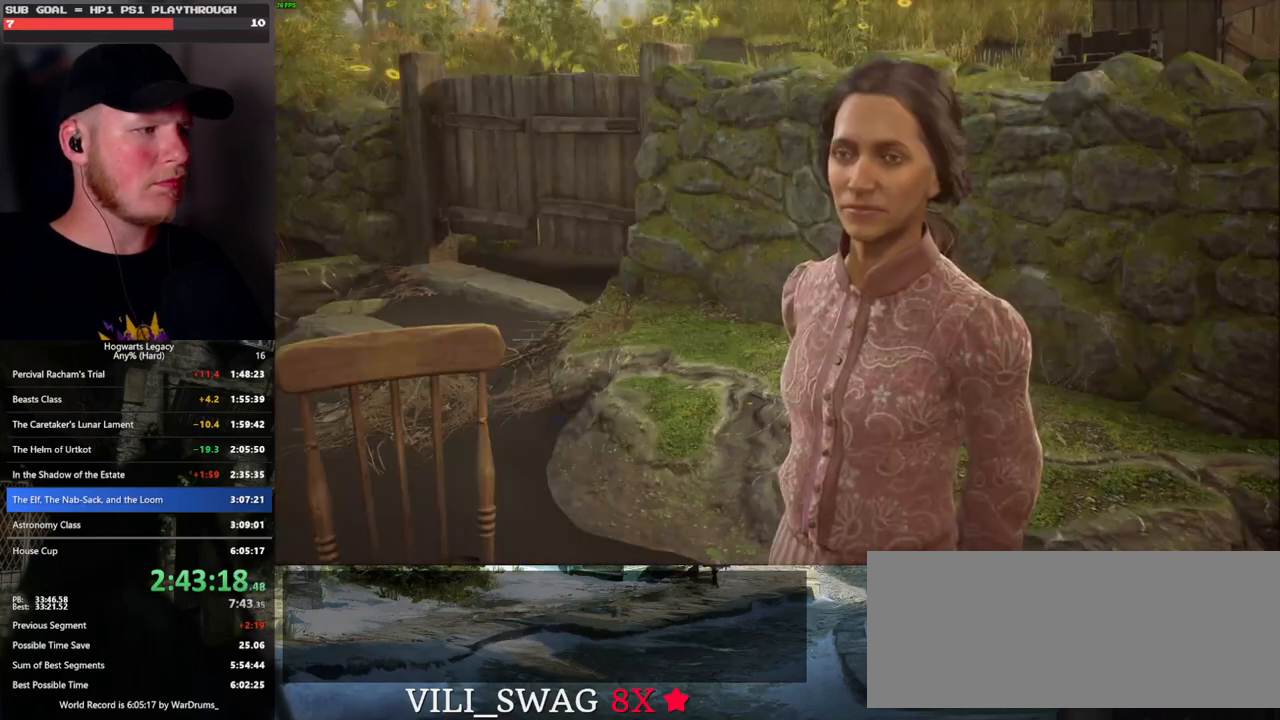
{"keys": ["q", "space"], "mouse": [], "events": [[17, "q", "down"], [33, "mouse_wheel", "up"], [33, "space", "down"], [50, "mouse_wheel", "down"], [83, "mouse_wheel", "up"], [83, "q", "up"], [83, "space", "up"], [167, "q", "down"], [200, "space", "down"], [233, "space", "up"], [250, "q", "up"], [300, "q", "down"], [317, "mouse_wheel", "down"], [350, "mouse_wheel", "up"], [350, "space", "down"], [367, "mouse_wheel", "down"], [383, "space", "up"], [467, "mouse_wheel", "up"], [500, "space", "down"]]}
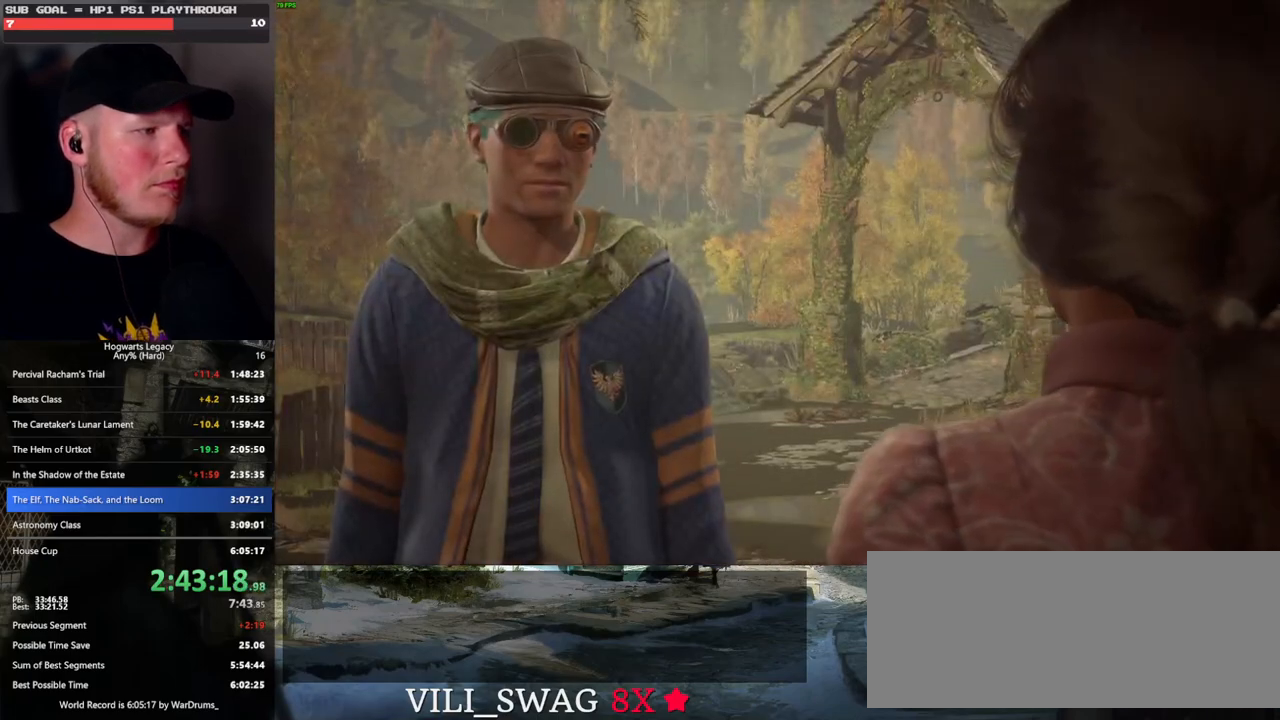
{"keys": ["q", "space"], "mouse": [], "events": [[50, "q", "up"], [50, "space", "up"], [133, "q", "down"], [167, "space", "down"], [183, "mouse_wheel", "down"], [200, "mouse_wheel", "up"], [200, "space", "up"], [217, "mouse_wheel", "down"], [217, "q", "up"], [300, "mouse_wheel", "up"], [300, "q", "down"], [317, "space", "down"], [367, "q", "up"], [367, "space", "up"], [467, "q", "down"], [467, "space", "down"]]}
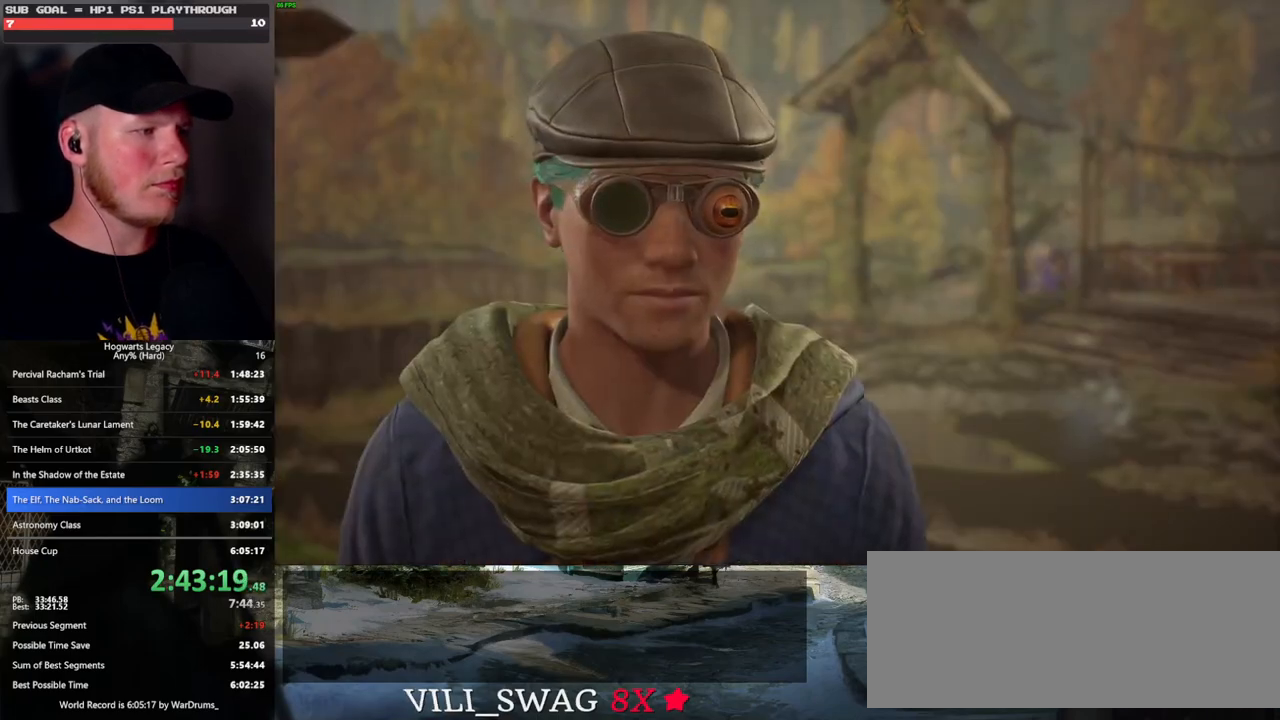
{"keys": ["q", "space"], "mouse": [], "events": [[33, "q", "up"], [33, "space", "up"], [50, "mouse_wheel", "down"], [133, "mouse_wheel", "up"], [133, "q", "down"], [150, "space", "down"], [200, "q", "up"], [200, "space", "up"], [300, "q", "down"], [317, "space", "down"], [350, "space", "up"], [367, "q", "up"], [383, "mouse_wheel", "down"], [417, "mouse_wheel", "up"], [433, "mouse_wheel", "down"], [467, "mouse_wheel", "up"], [467, "q", "down"], [483, "space", "down"]]}
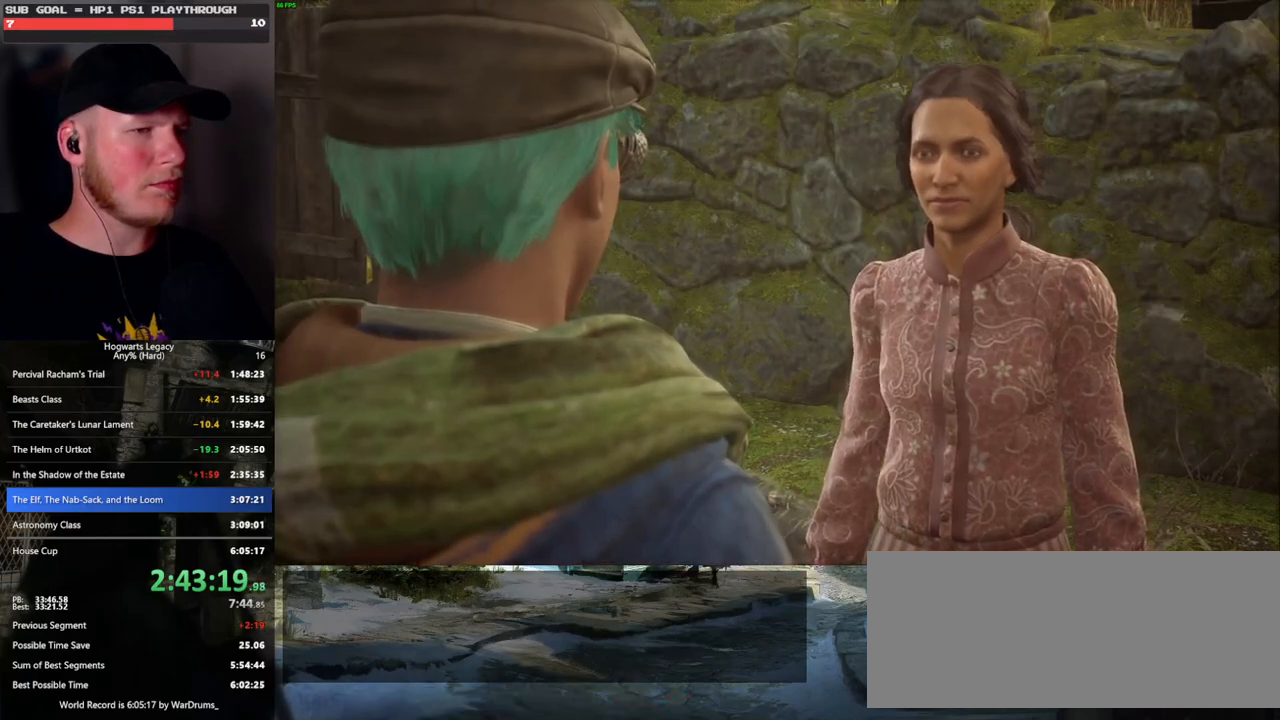
{"keys": ["q"], "mouse": [], "events": [[17, "space", "up"], [33, "q", "up"], [117, "q", "down"], [133, "space", "down"], [167, "q", "up"], [183, "space", "up"], [283, "q", "down"], [283, "space", "down"], [350, "space", "up"], [367, "q", "up"], [400, "mouse_wheel", "down"], [450, "mouse_wheel", "up"], [450, "q", "down"], [467, "space", "down"], [500, "space", "up"]]}
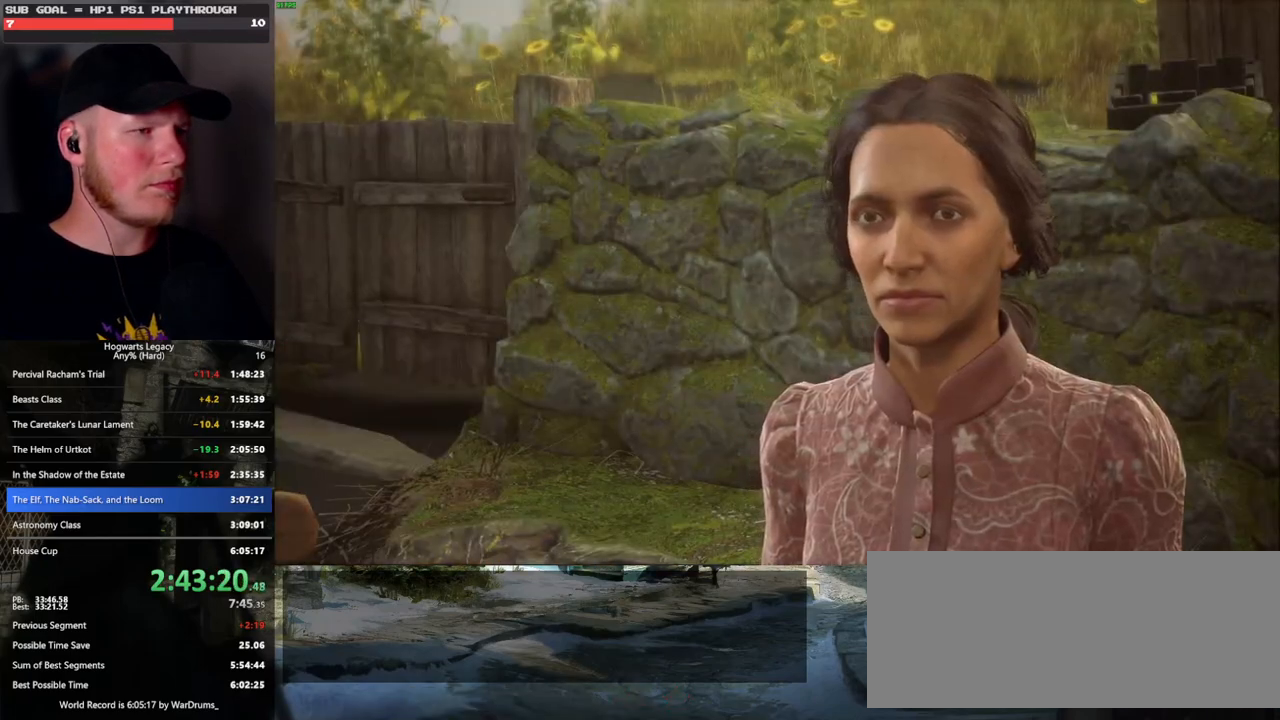
{"keys": [], "mouse": [], "events": [[17, "q", "up"], [100, "q", "down"], [117, "space", "down"], [167, "q", "up"], [183, "mouse_wheel", "down"], [183, "space", "up"], [283, "mouse_wheel", "up"], [283, "q", "down"], [300, "space", "down"], [333, "q", "up"], [333, "space", "up"], [433, "q", "down"], [450, "space", "down"], [483, "mouse_wheel", "down"], [483, "space", "up"], [500, "mouse_wheel", "up"], [500, "q", "up"]]}
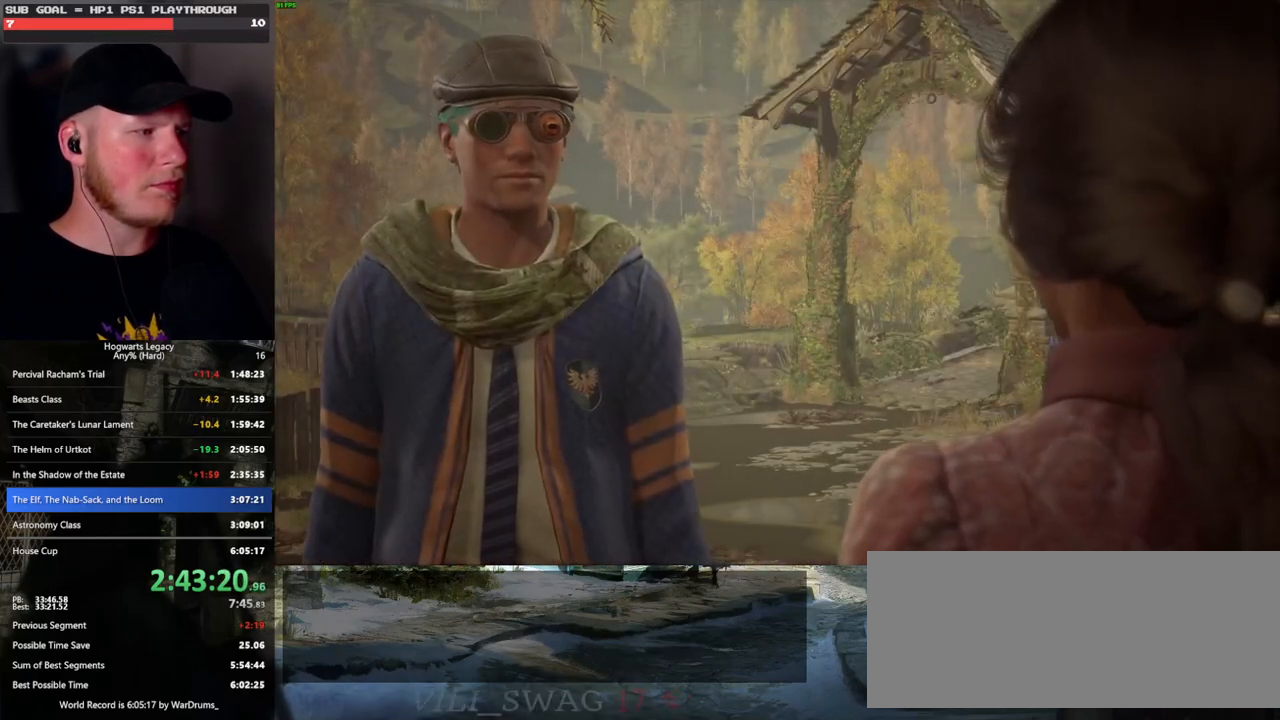
{"keys": [], "mouse": [], "events": [[17, "mouse_wheel", "down"], [83, "mouse_wheel", "up"], [83, "q", "down"], [100, "mouse_wheel", "down"], [117, "mouse_wheel", "up"], [117, "space", "down"], [150, "q", "up"], [150, "space", "up"], [233, "q", "down"], [267, "space", "down"], [317, "space", "up"], [333, "q", "up"], [350, "mouse_wheel", "down"], [383, "mouse_wheel", "up"], [383, "q", "down"], [433, "space", "down"], [450, "space", "up"], [467, "q", "up"]]}
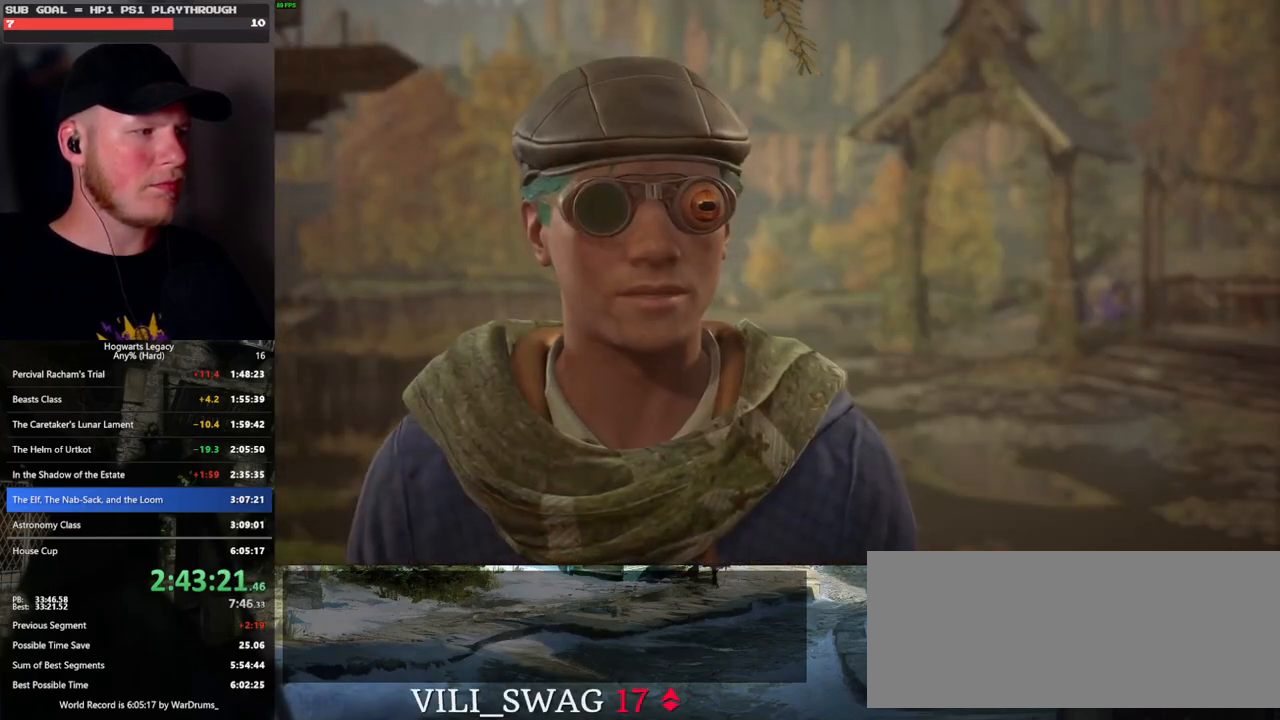
{"keys": [], "mouse": ["wheel"], "events": [[50, "q", "down"], [83, "mouse_wheel", "down"], [133, "q", "up"], [233, "mouse_wheel", "up"], [233, "q", "down"], [300, "q", "up"], [383, "q", "down"], [417, "mouse_wheel", "down"], [433, "mouse_wheel", "up"], [450, "q", "up"], [483, "mouse_wheel", "down"]]}
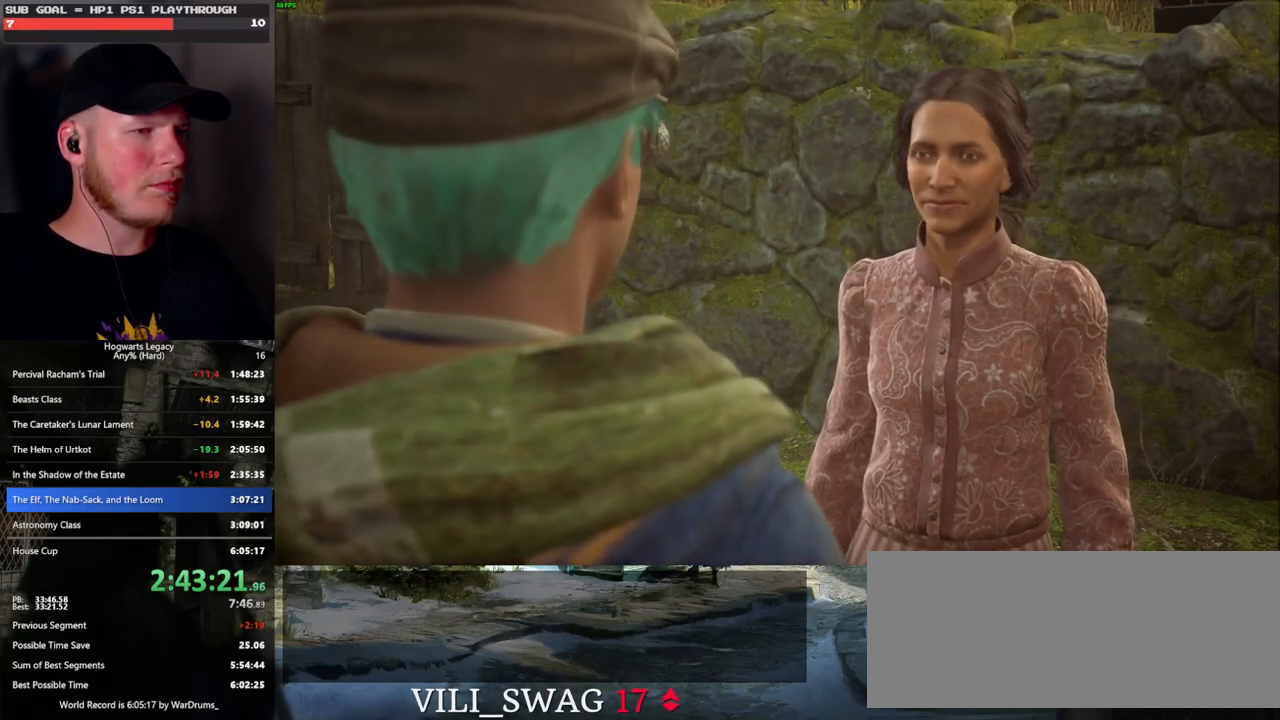
{"keys": [], "mouse": ["wheel"], "events": [[50, "mouse_wheel", "up"], [50, "q", "down"], [100, "q", "up"], [200, "q", "down"], [250, "mouse_wheel", "down"], [267, "q", "up"]]}
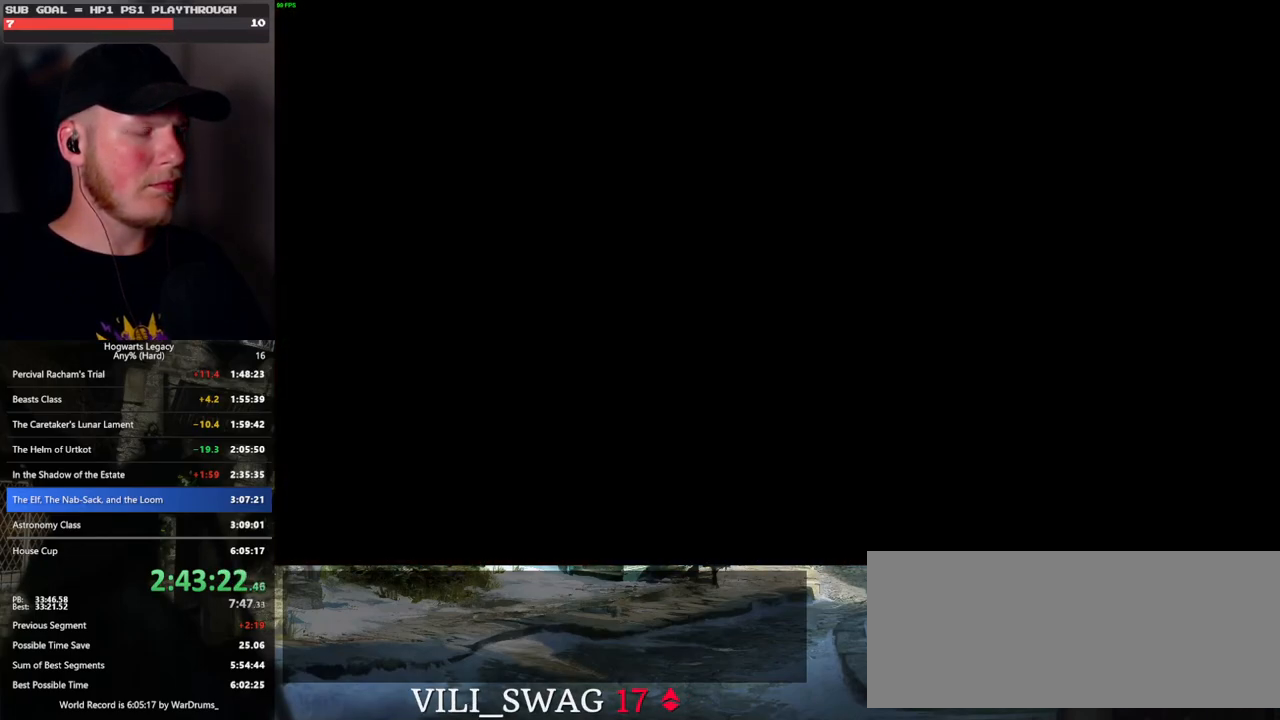
{"keys": ["tab"], "mouse": [], "events": [[433, "mouse_wheel", "up"], [433, "tab", "down"]]}
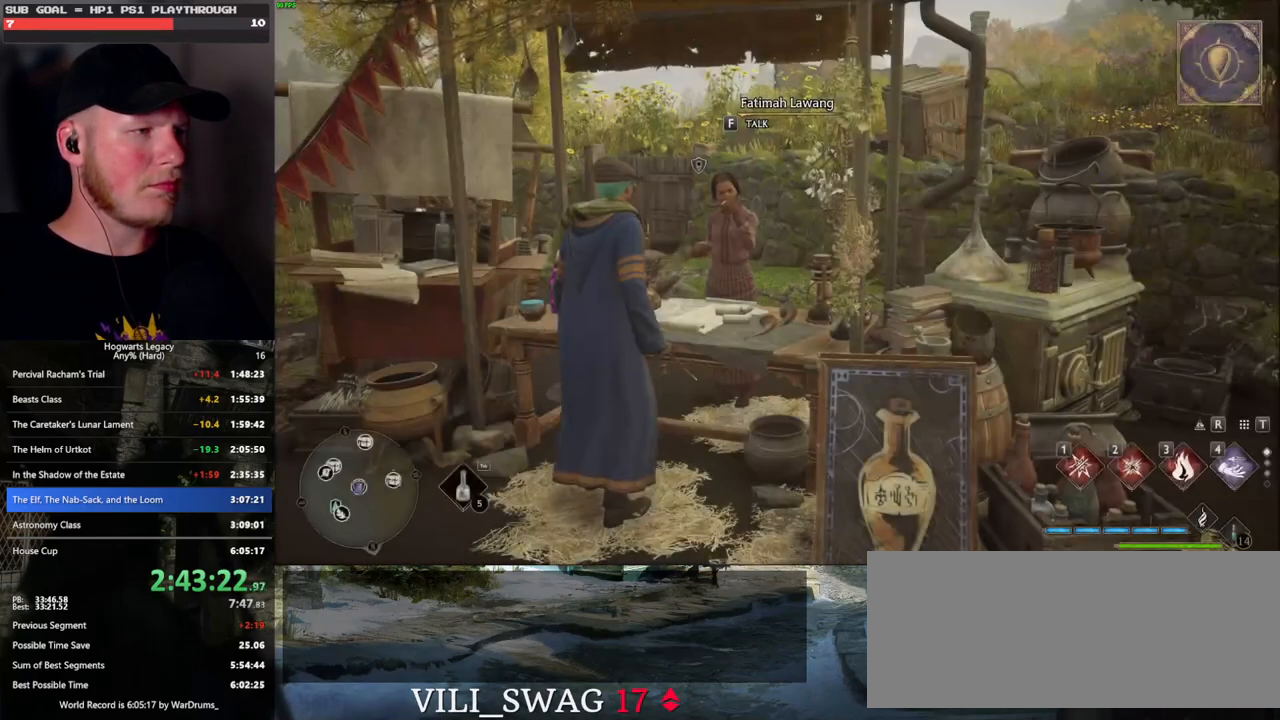
{"keys": [], "mouse": [], "events": [[50, "tab", "up"]]}
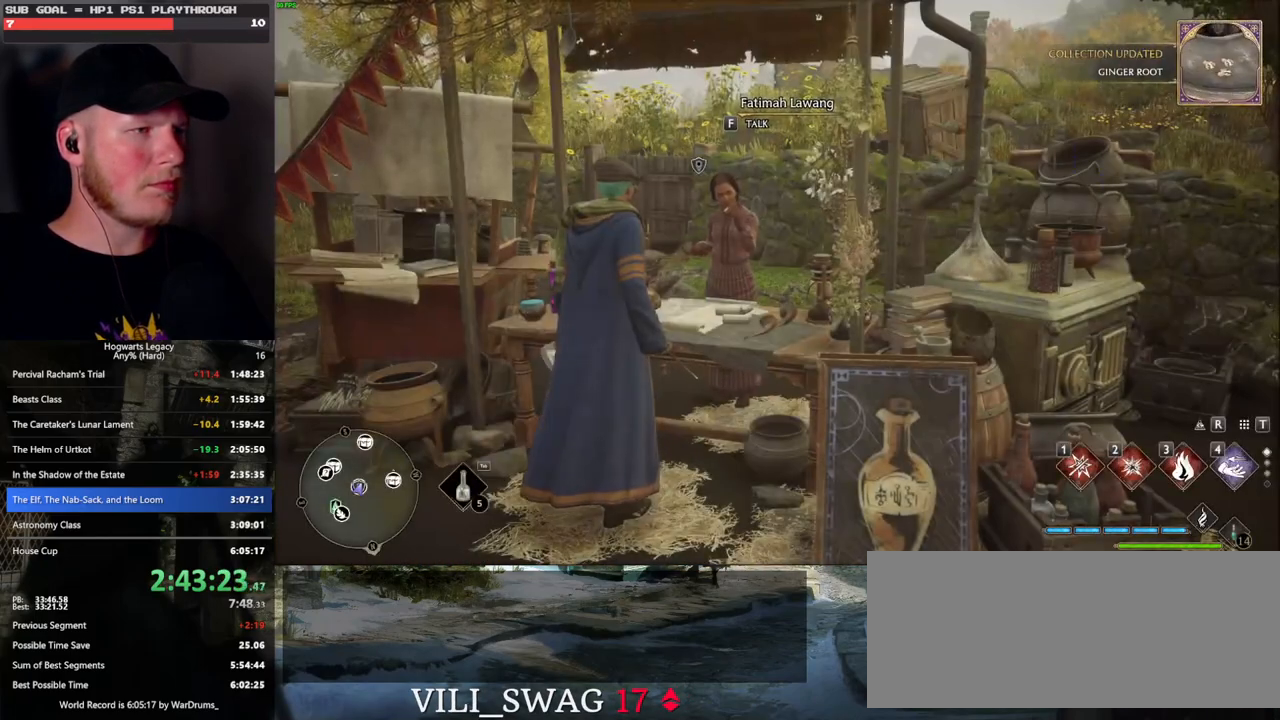
{"keys": [], "mouse": [], "events": []}
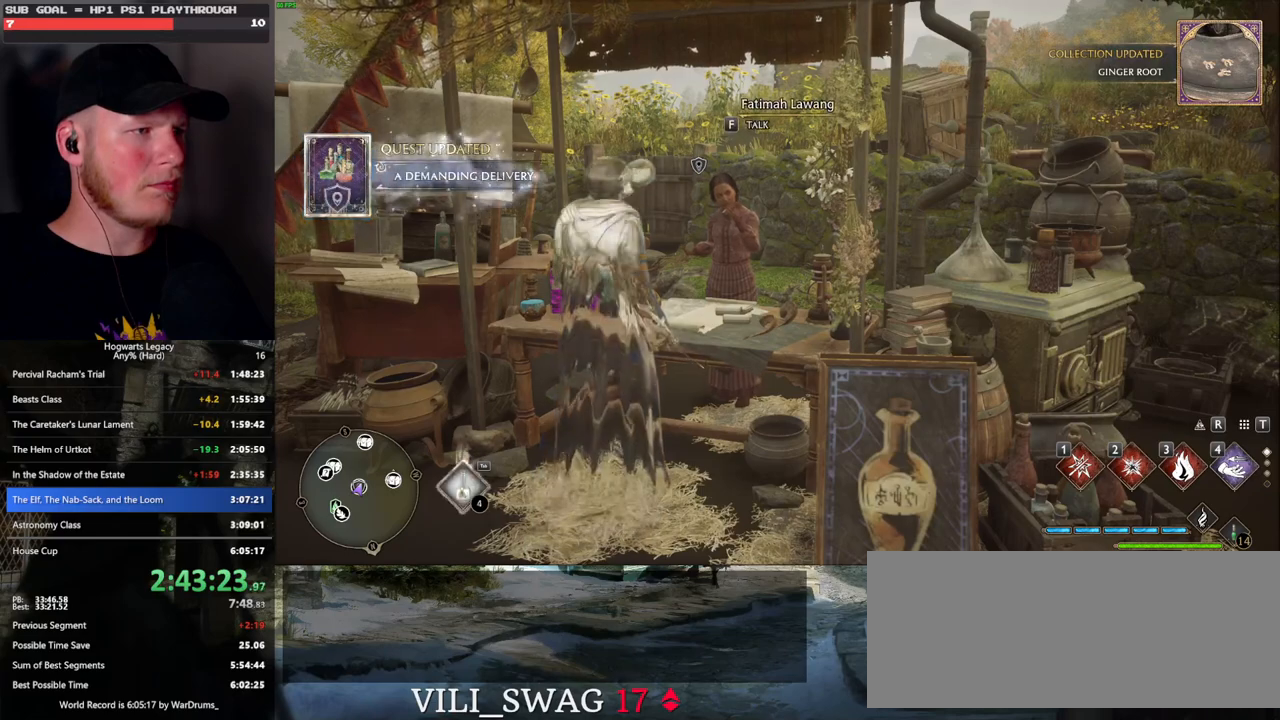
{"keys": [], "mouse": [], "events": [[167, "f", "down"], [250, "f", "up"]]}
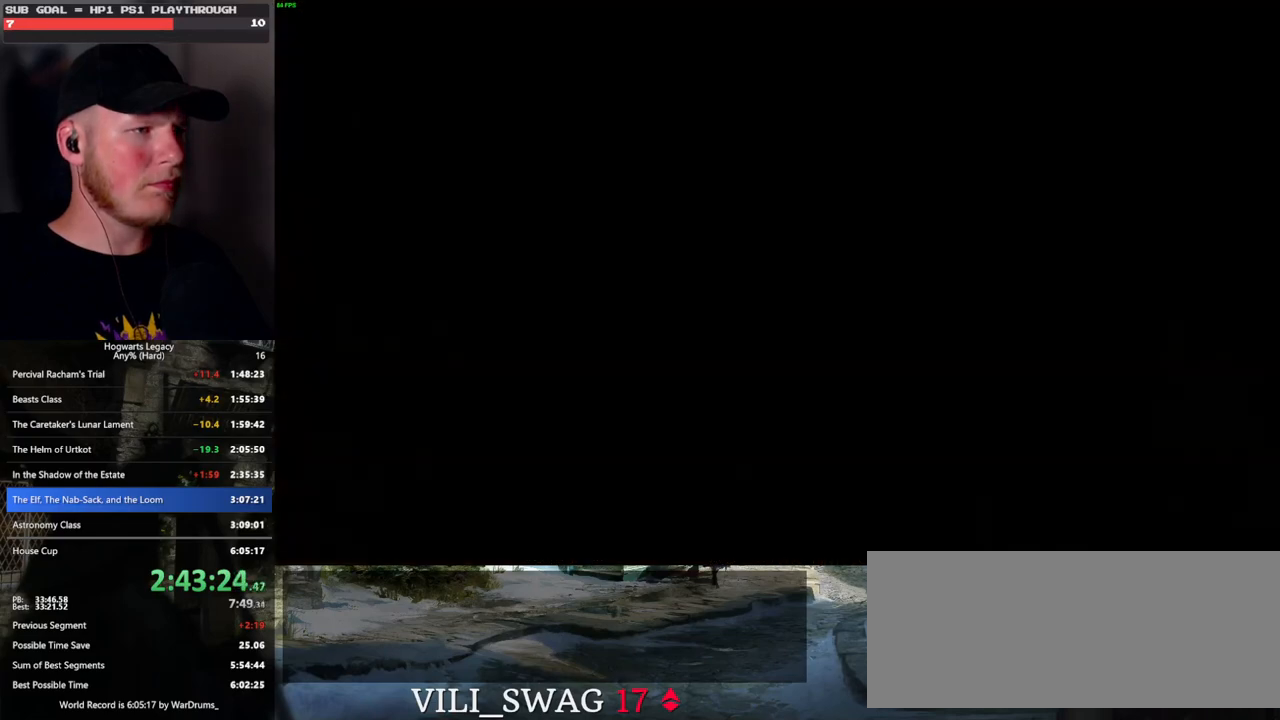
{"keys": [], "mouse": [], "events": [[300, "mouse_wheel", "down"], [333, "mouse_wheel", "up"], [350, "mouse_wheel", "down"], [367, "mouse_wheel", "up"], [400, "mouse_wheel", "down"], [417, "mouse_wheel", "up"], [417, "q", "down"], [433, "mouse_wheel", "down"], [483, "mouse_wheel", "up"], [483, "q", "up"]]}
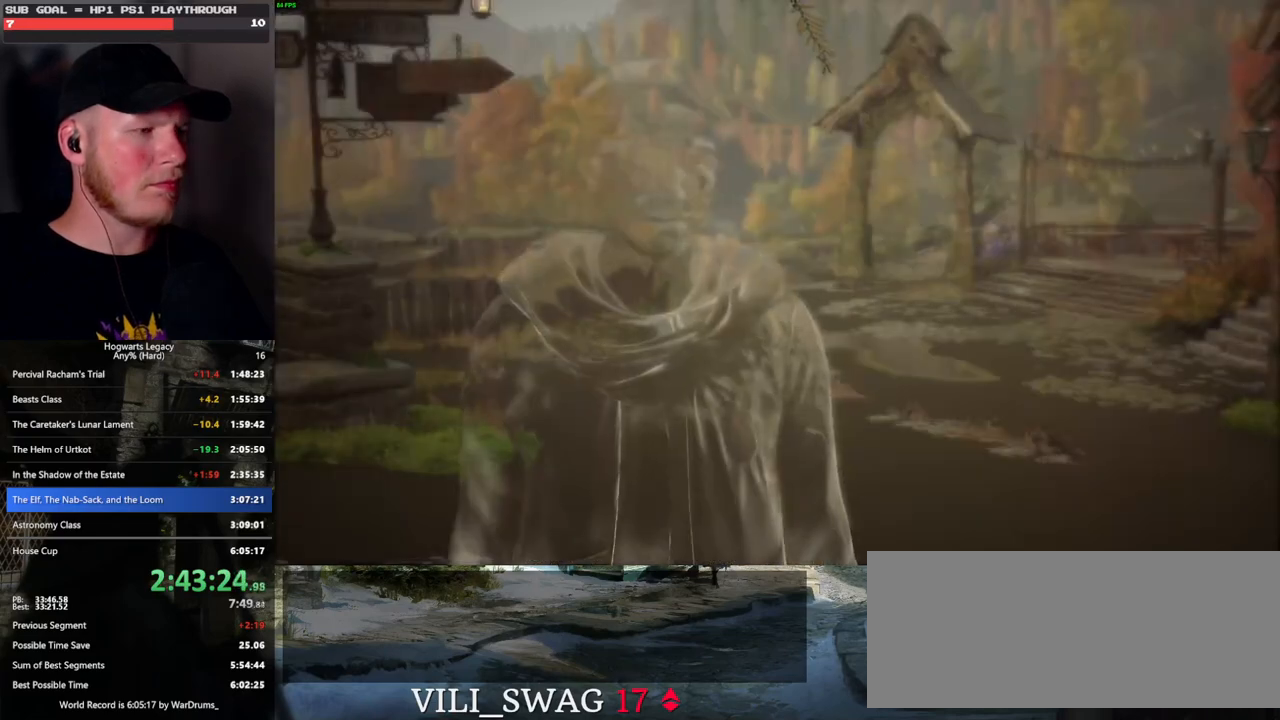
{"keys": [], "mouse": ["wheel"], "events": [[83, "q", "down"], [133, "q", "up"], [250, "q", "down"], [283, "mouse_wheel", "down"], [300, "mouse_wheel", "up"], [300, "q", "up"], [317, "mouse_wheel", "down"]]}
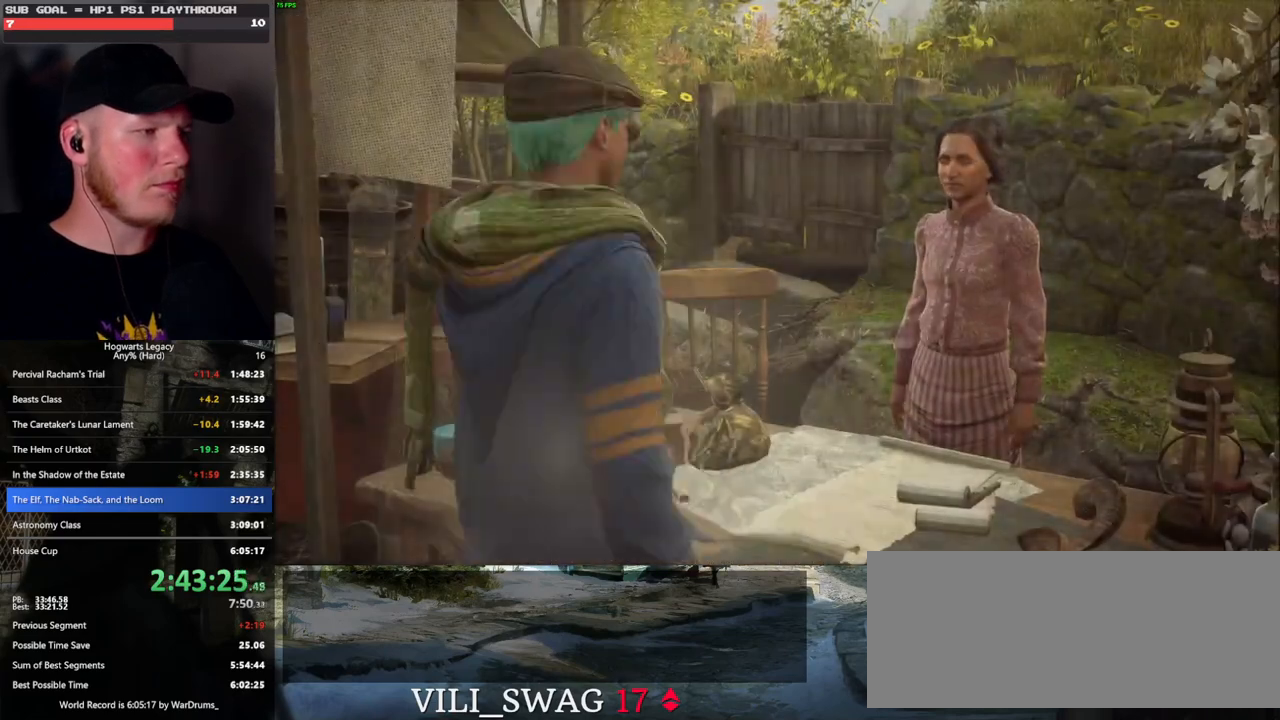
{"keys": [], "mouse": [], "events": [[67, "mouse_wheel", "up"], [83, "q", "down"], [117, "q", "up"], [133, "mouse_wheel", "down"], [233, "q", "down"], [283, "mouse_wheel", "up"], [283, "q", "up"], [383, "q", "down"], [467, "q", "up"]]}